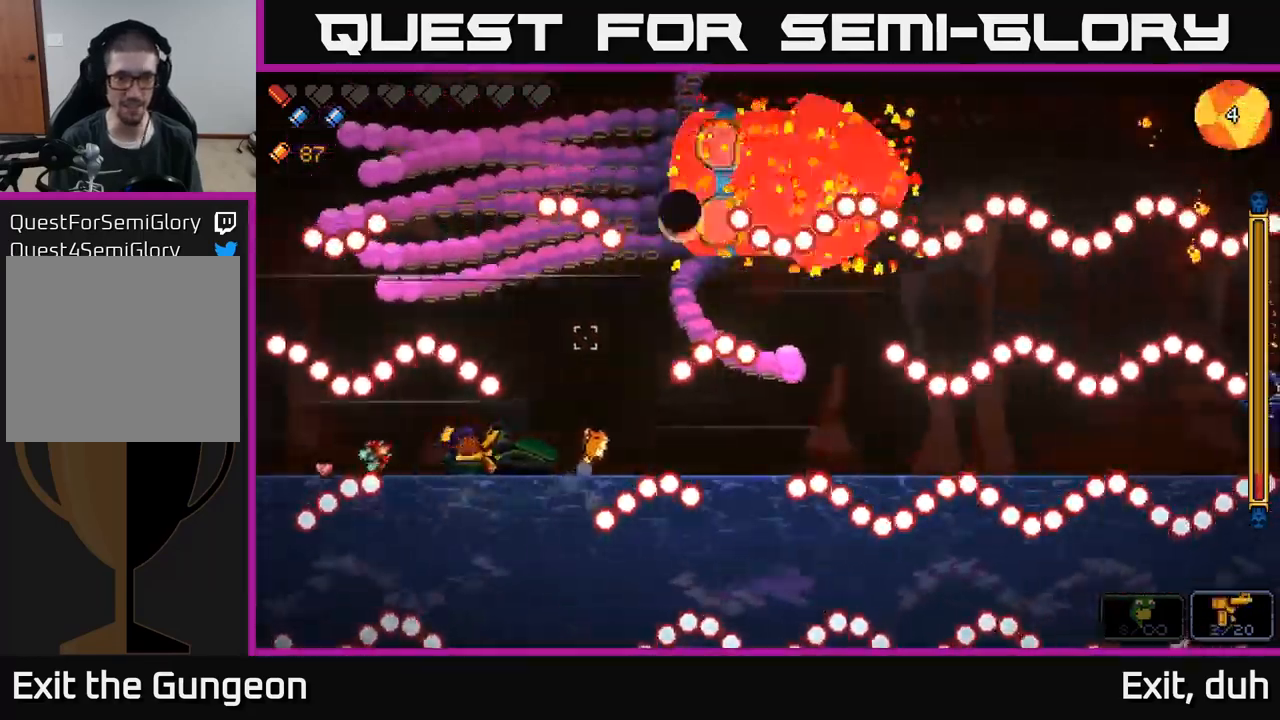
Gameplay with a controller (Xbox layout); each line is a JSON object with the inputs held at the frame after it. "events" lists button and stick changes between this image and that frame as [ms after this image, input, new state], when the widget could be followed in between.
{"buttons": ["R2"], "left_stick": "left", "right_stick": "up-right", "events": [[166, "left_stick", "center"], [316, "left_stick", "left"]]}
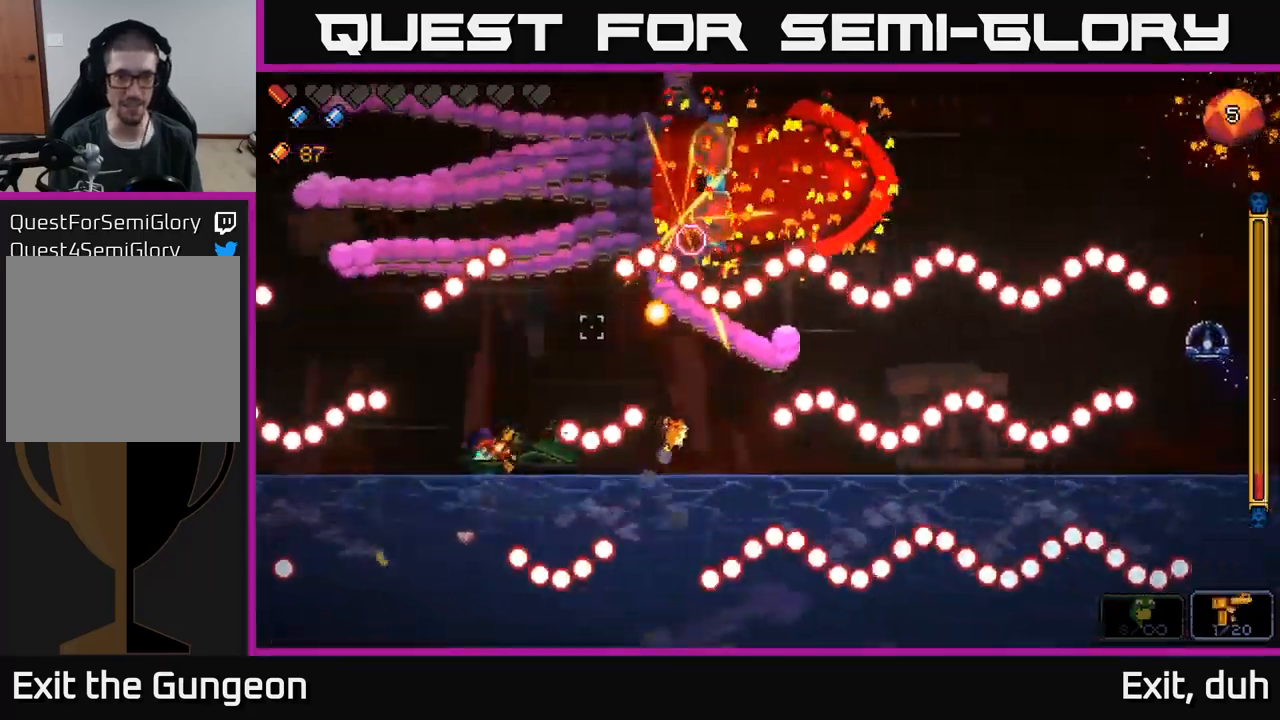
{"buttons": ["R2"], "left_stick": "right", "right_stick": "up-right", "events": [[50, "left_stick", "center"], [200, "left_stick", "left"], [333, "left_stick", "center"], [400, "left_stick", "right"]]}
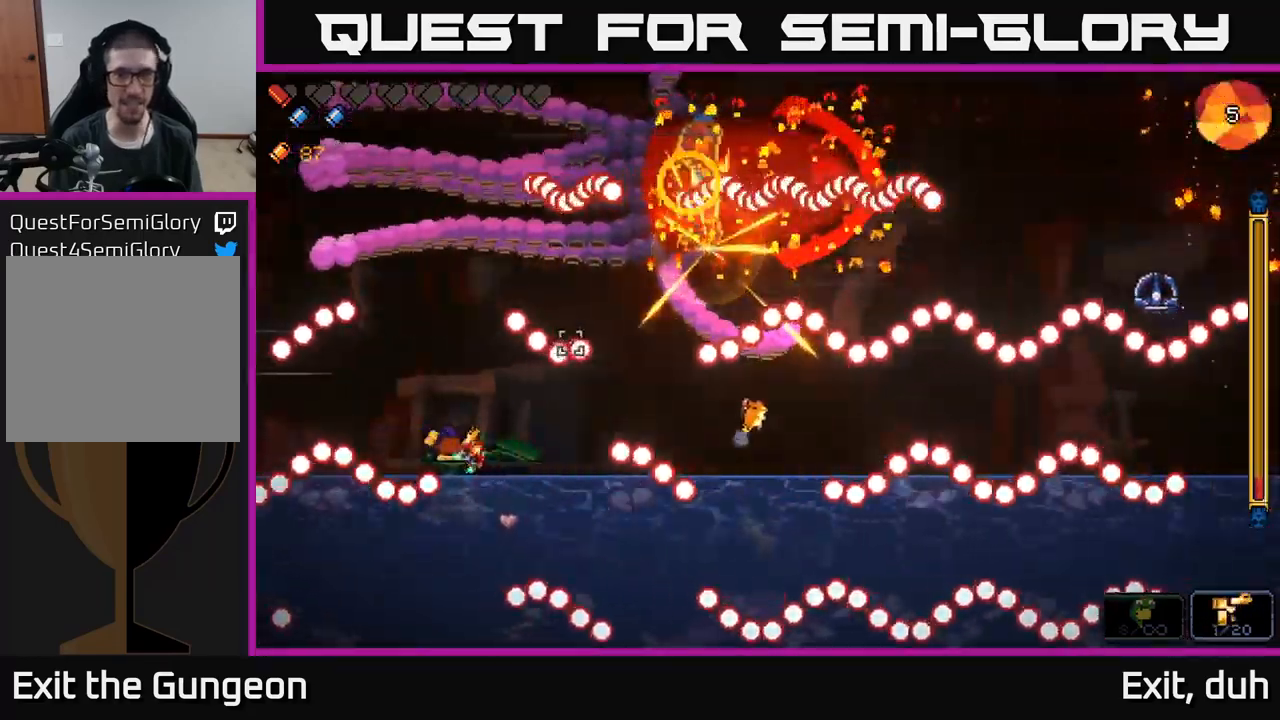
{"buttons": ["R2"], "left_stick": "left", "right_stick": "up-right", "events": [[233, "left_stick", "left"]]}
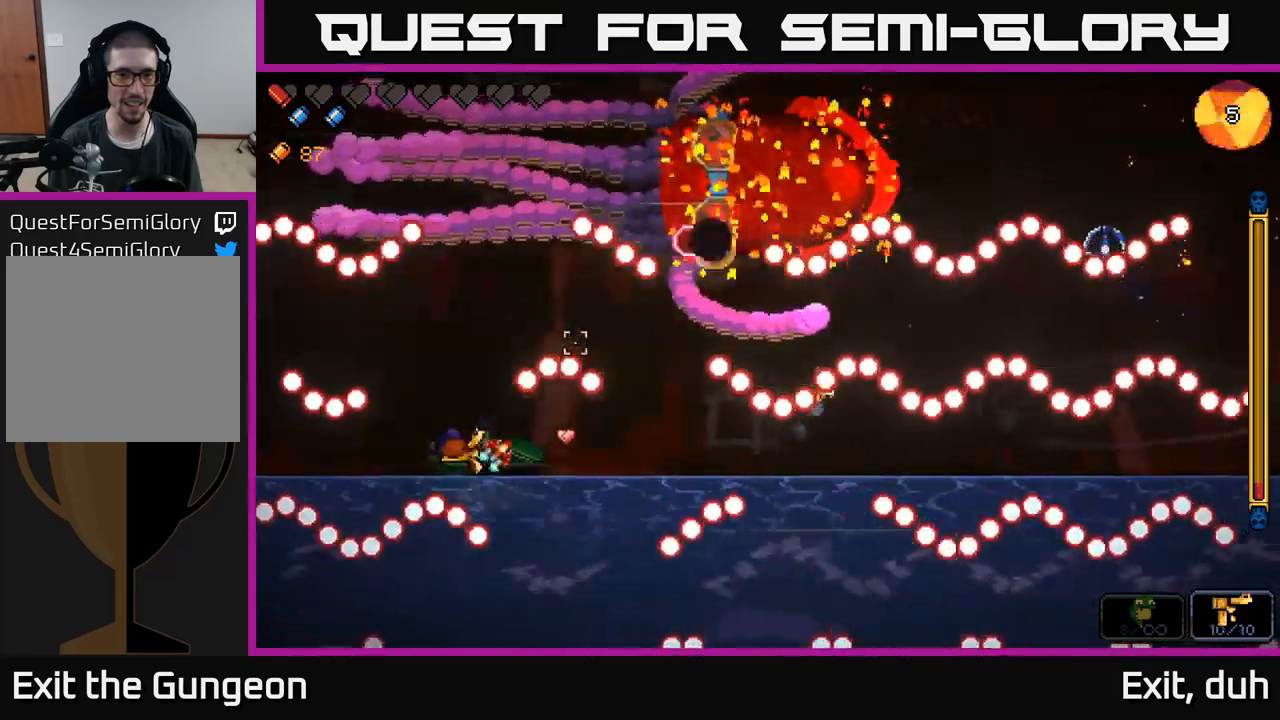
{"buttons": ["R2"], "left_stick": "center", "right_stick": "up-right", "events": [[350, "left_stick", "center"]]}
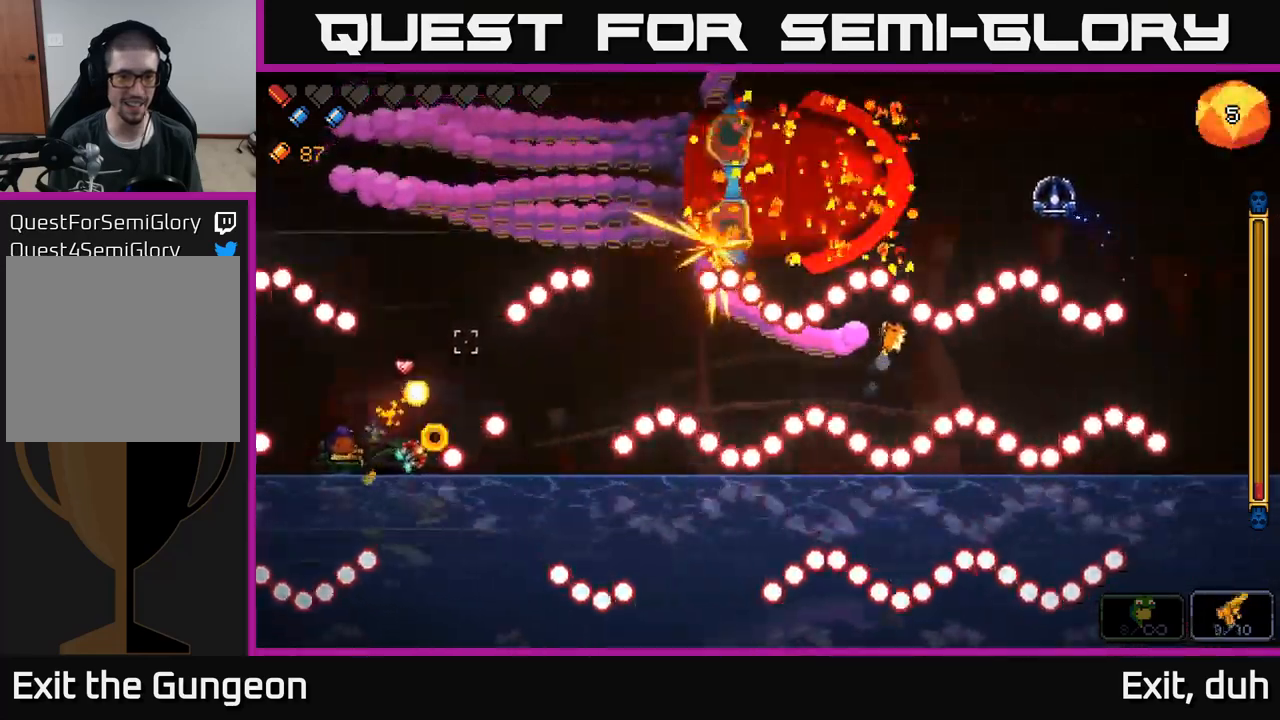
{"buttons": ["R2"], "left_stick": "center", "right_stick": "up-right", "events": [[117, "left_stick", "right"], [483, "left_stick", "center"]]}
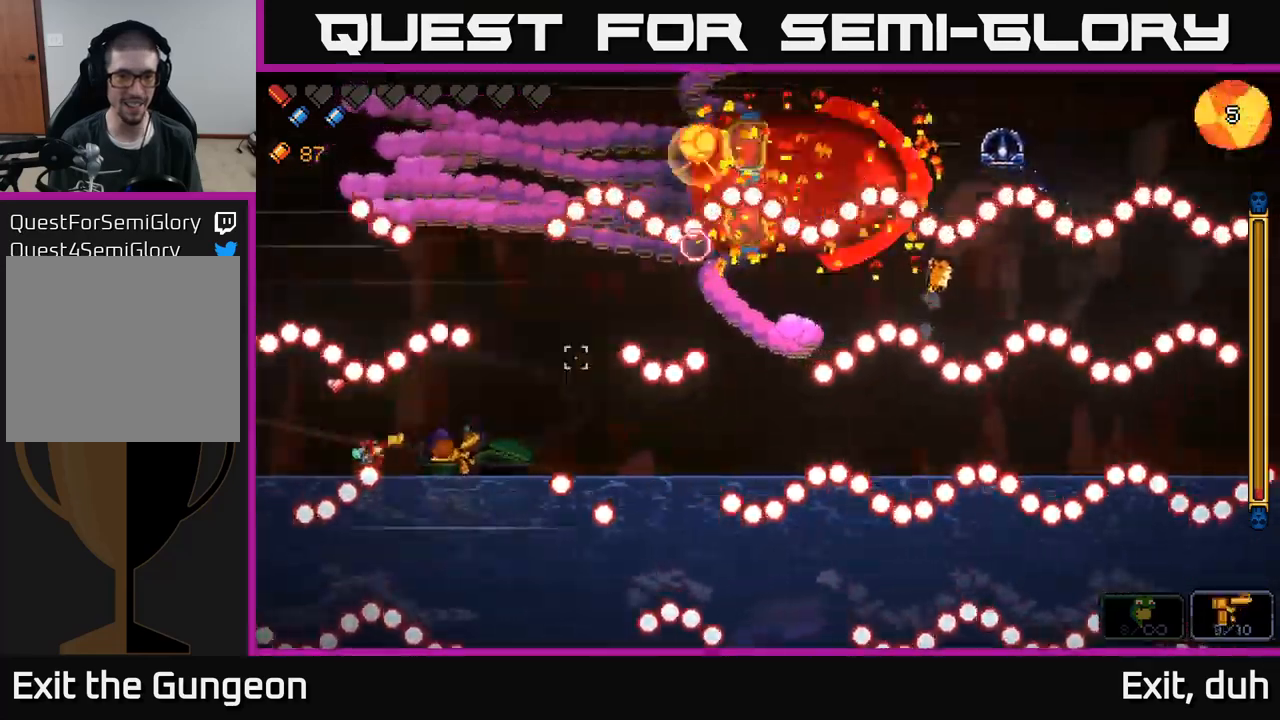
{"buttons": ["R2"], "left_stick": "left", "right_stick": "up-right", "events": [[250, "left_stick", "right"], [383, "left_stick", "center"], [467, "left_stick", "left"]]}
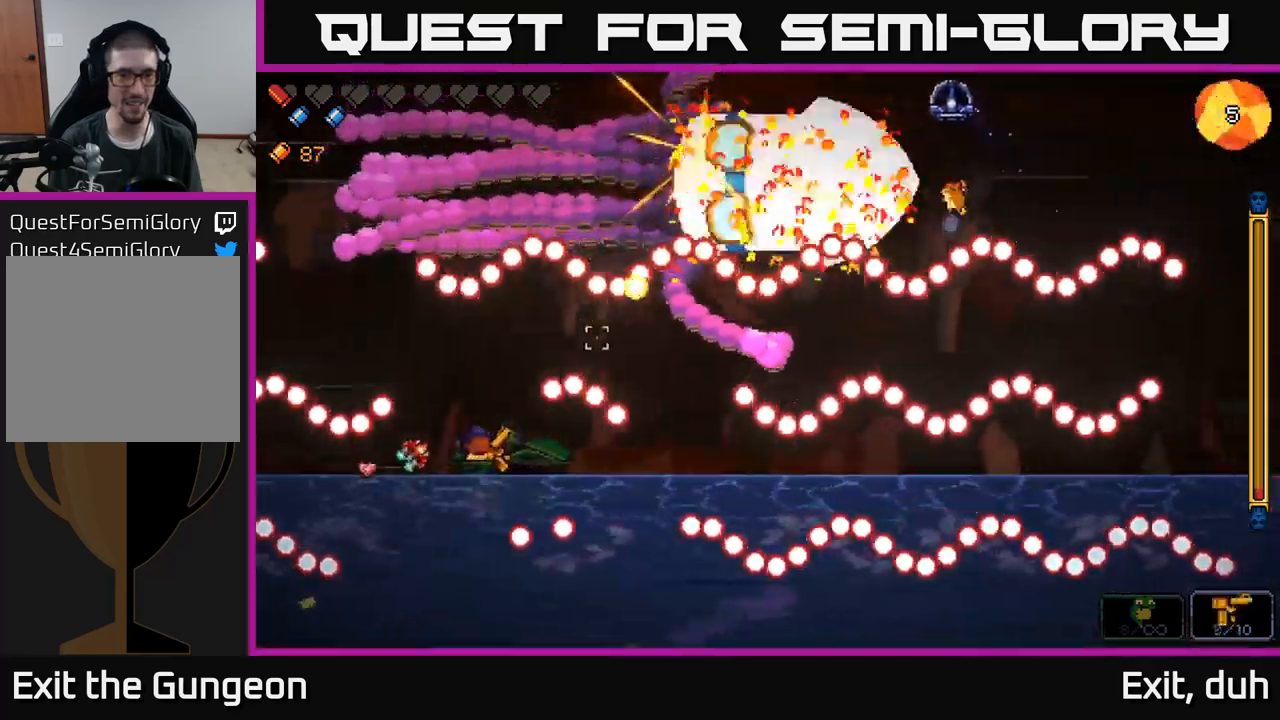
{"buttons": ["R2"], "left_stick": "center", "right_stick": "up-right", "events": [[133, "left_stick", "center"]]}
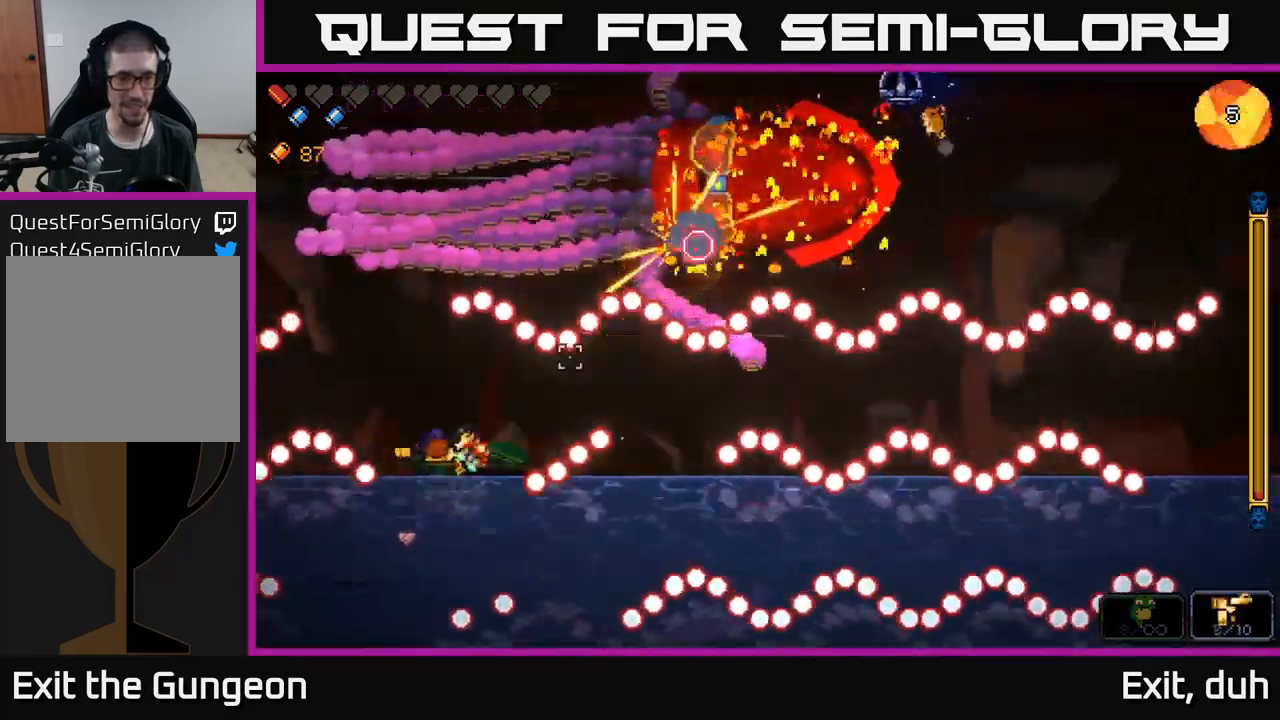
{"buttons": ["R2"], "left_stick": "center", "right_stick": "up-right", "events": [[50, "left_stick", "right"], [200, "left_stick", "center"], [267, "left_stick", "left"], [500, "left_stick", "center"]]}
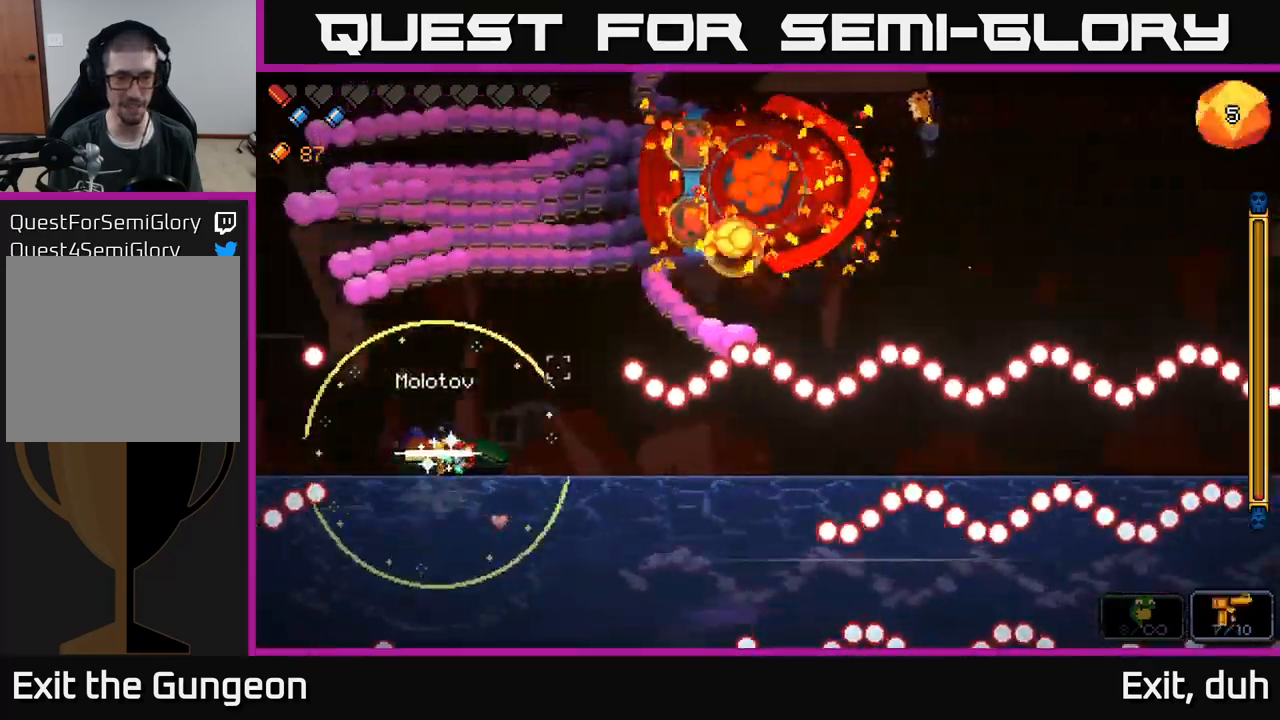
{"buttons": ["R2"], "left_stick": "left", "right_stick": "up-right", "events": [[367, "left_stick", "left"]]}
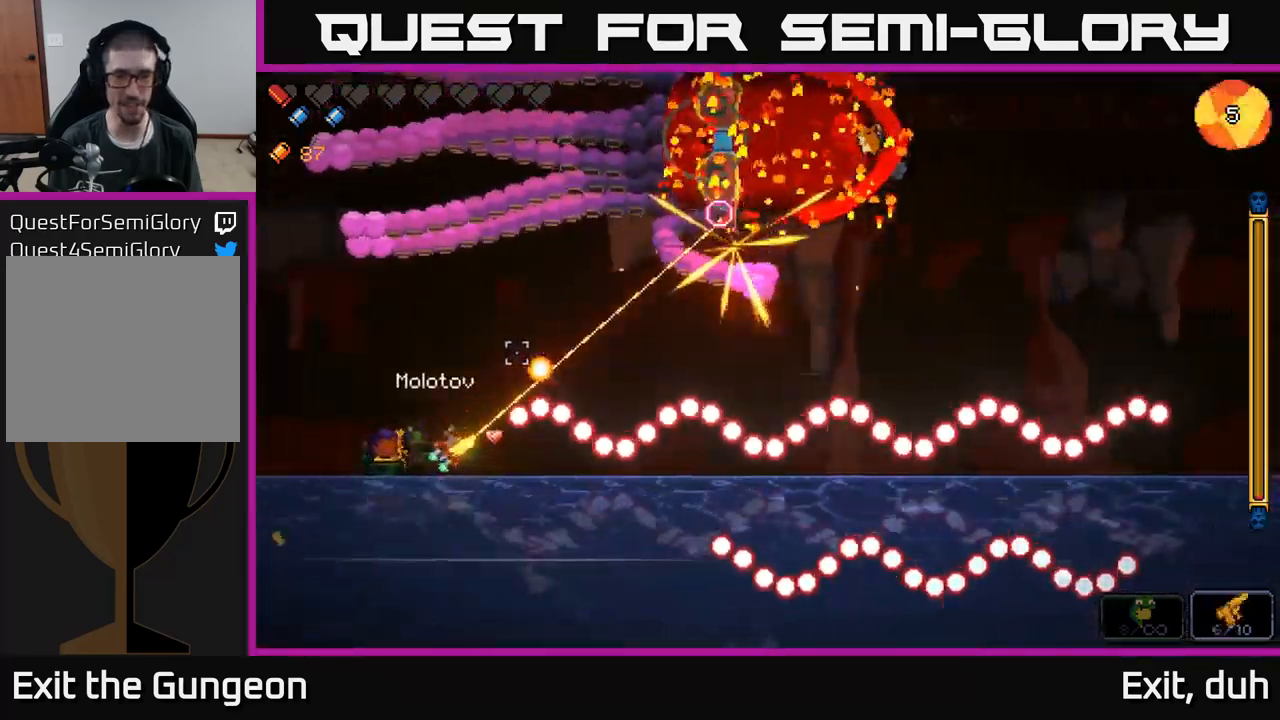
{"buttons": ["R2"], "left_stick": "center", "right_stick": "up-right", "events": [[33, "left_stick", "center"]]}
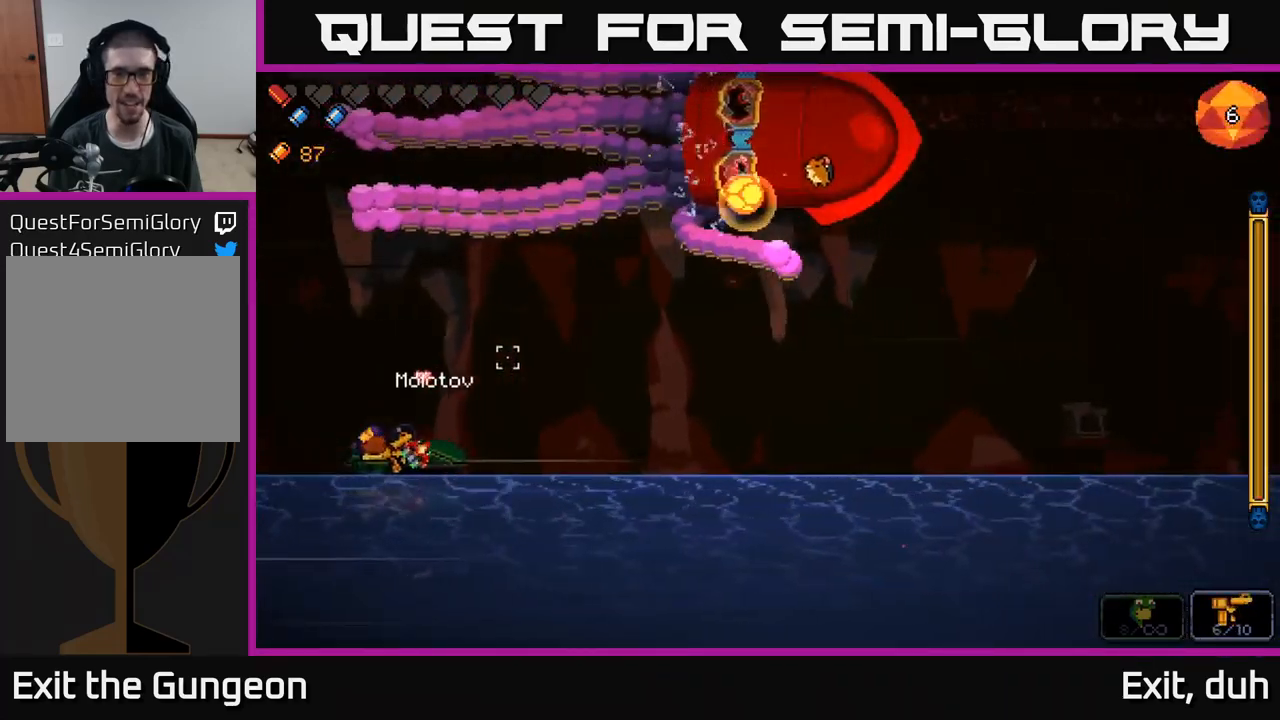
{"buttons": [], "left_stick": "right", "right_stick": "center", "events": [[50, "left_stick", "right"], [217, "R2", "up"], [450, "right_stick", "center"]]}
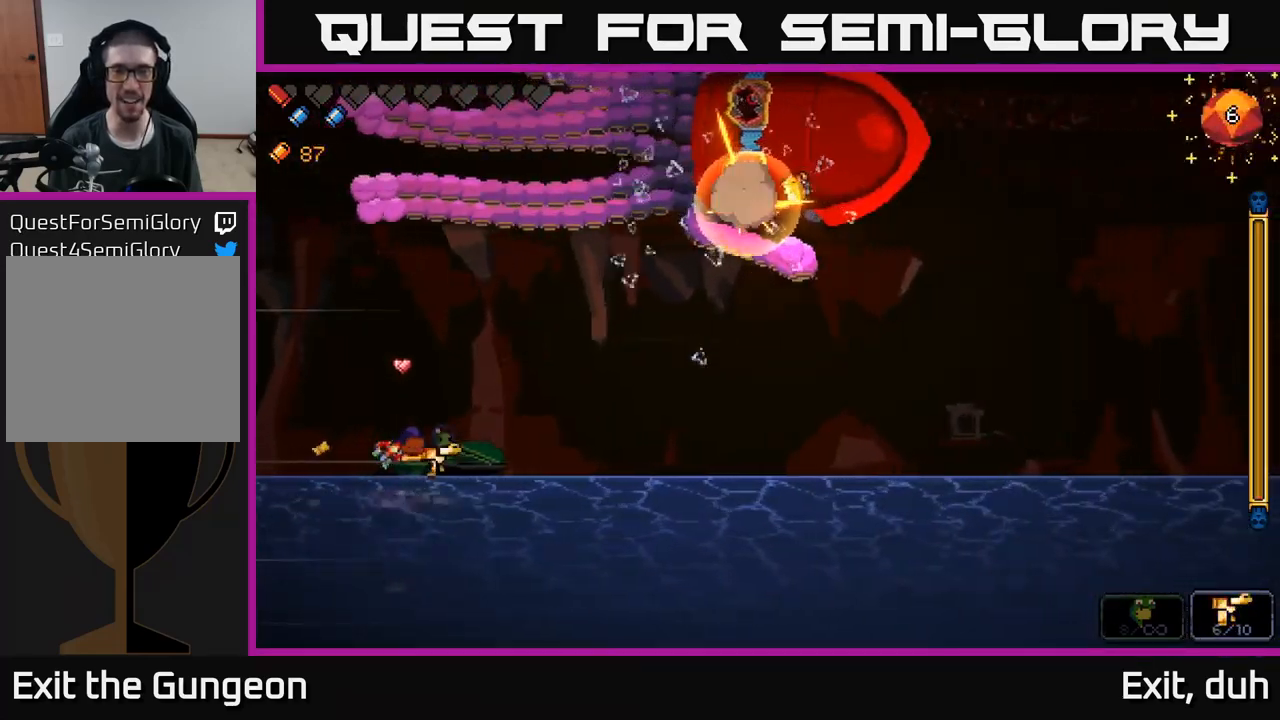
{"buttons": [], "left_stick": "right", "right_stick": "center", "events": [[100, "X", "down"], [167, "X", "up"]]}
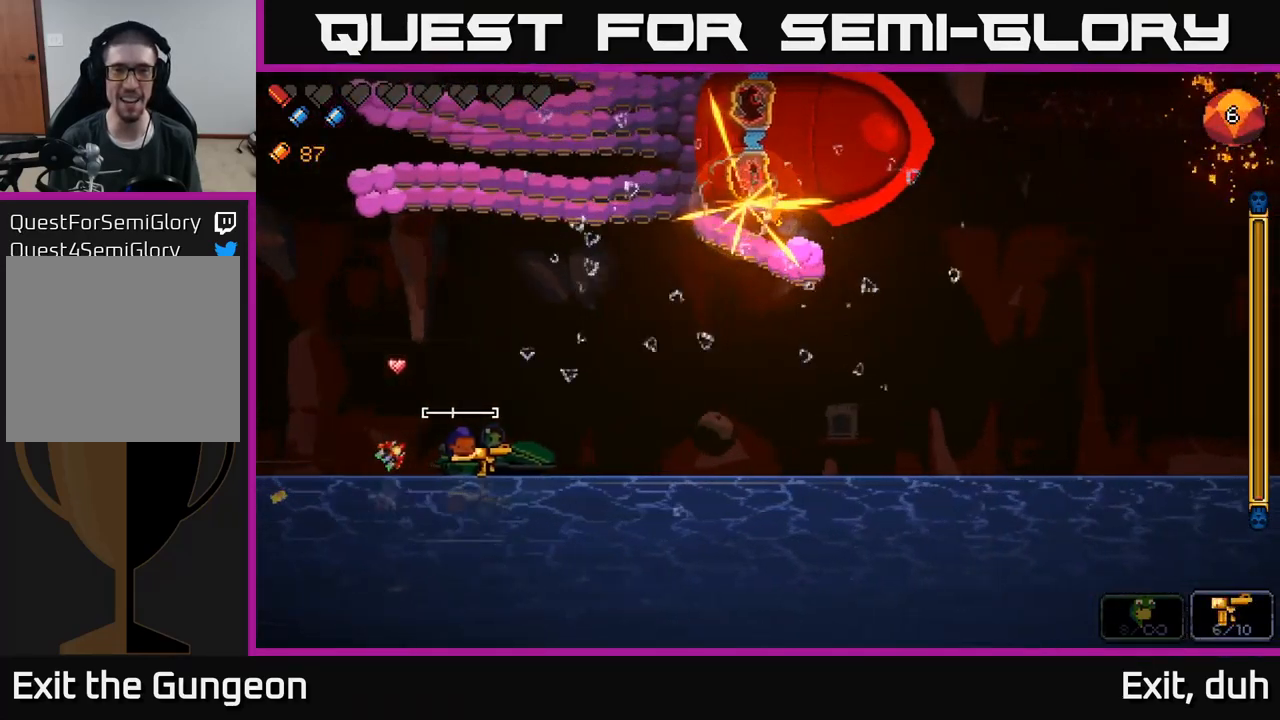
{"buttons": [], "left_stick": "right", "right_stick": "up-left", "events": [[283, "right_stick", "up-left"]]}
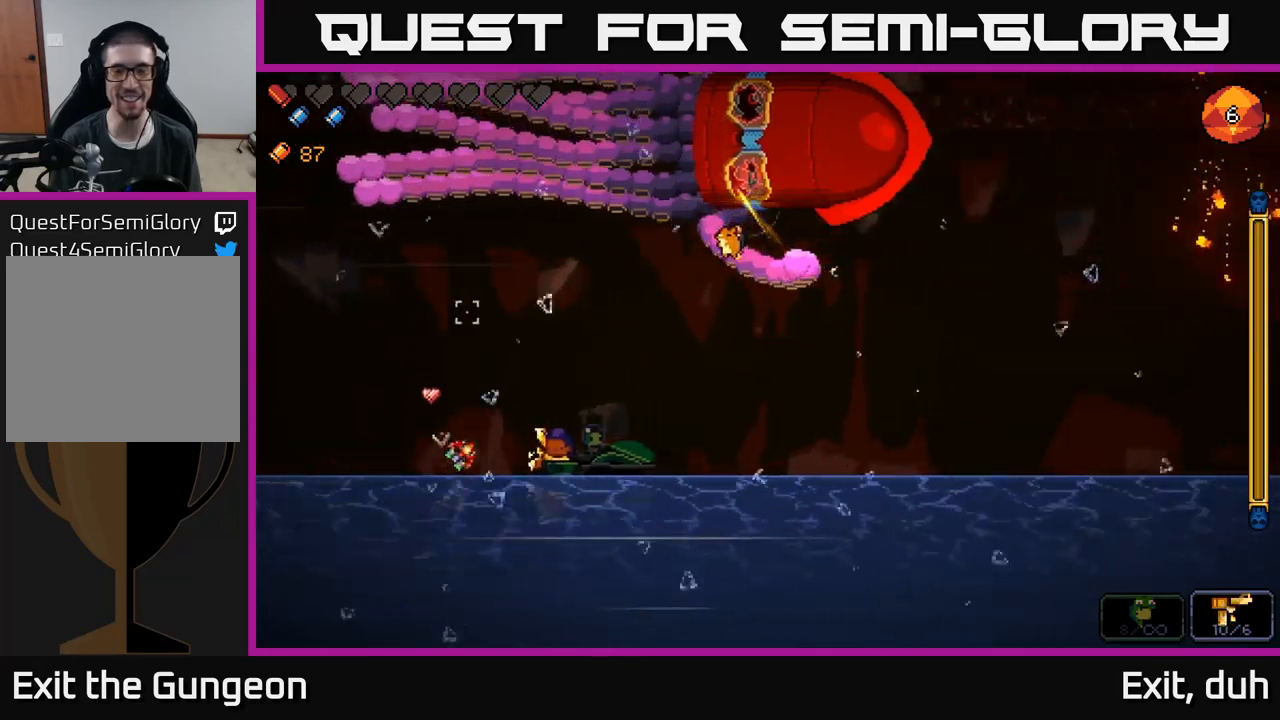
{"buttons": [], "left_stick": "right", "right_stick": "up-left", "events": []}
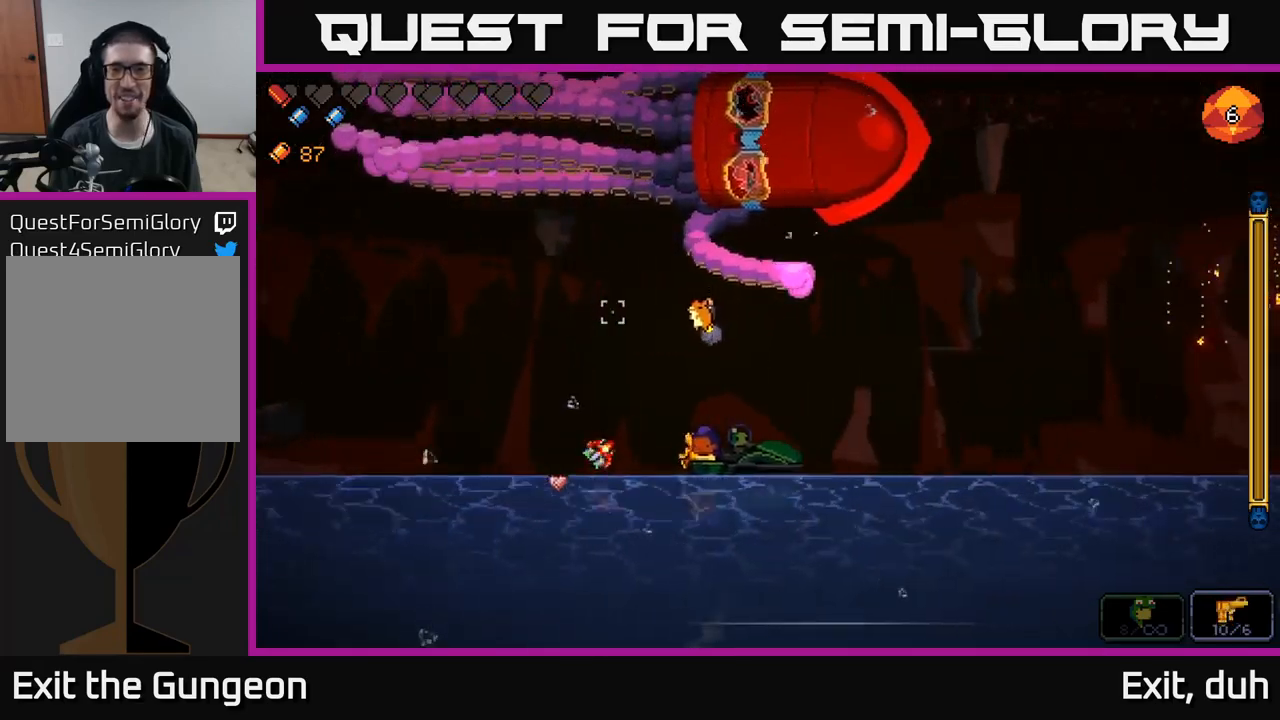
{"buttons": [], "left_stick": "right", "right_stick": "center", "events": [[500, "right_stick", "center"]]}
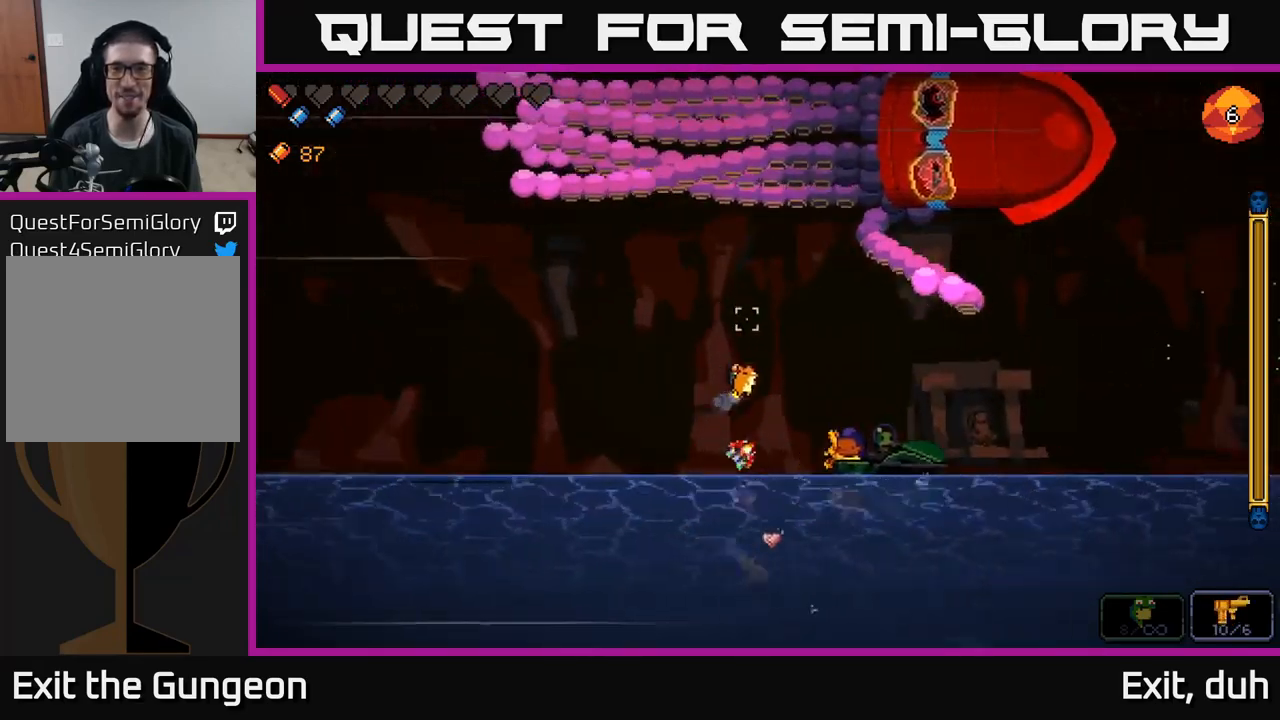
{"buttons": [], "left_stick": "center", "right_stick": "up-left", "events": [[67, "left_stick", "center"], [217, "left_stick", "left"], [250, "right_stick", "up-left"], [400, "left_stick", "center"]]}
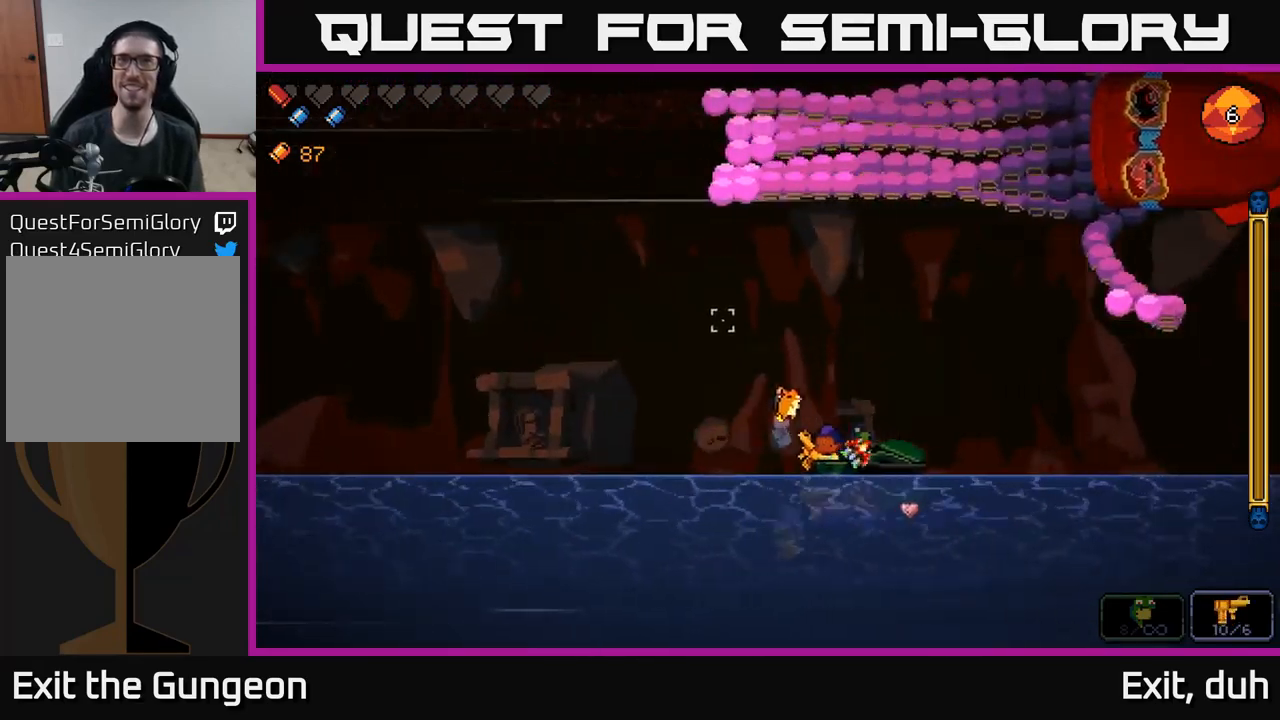
{"buttons": [], "left_stick": "center", "right_stick": "center", "events": [[150, "left_stick", "left"], [300, "left_stick", "center"], [484, "right_stick", "center"]]}
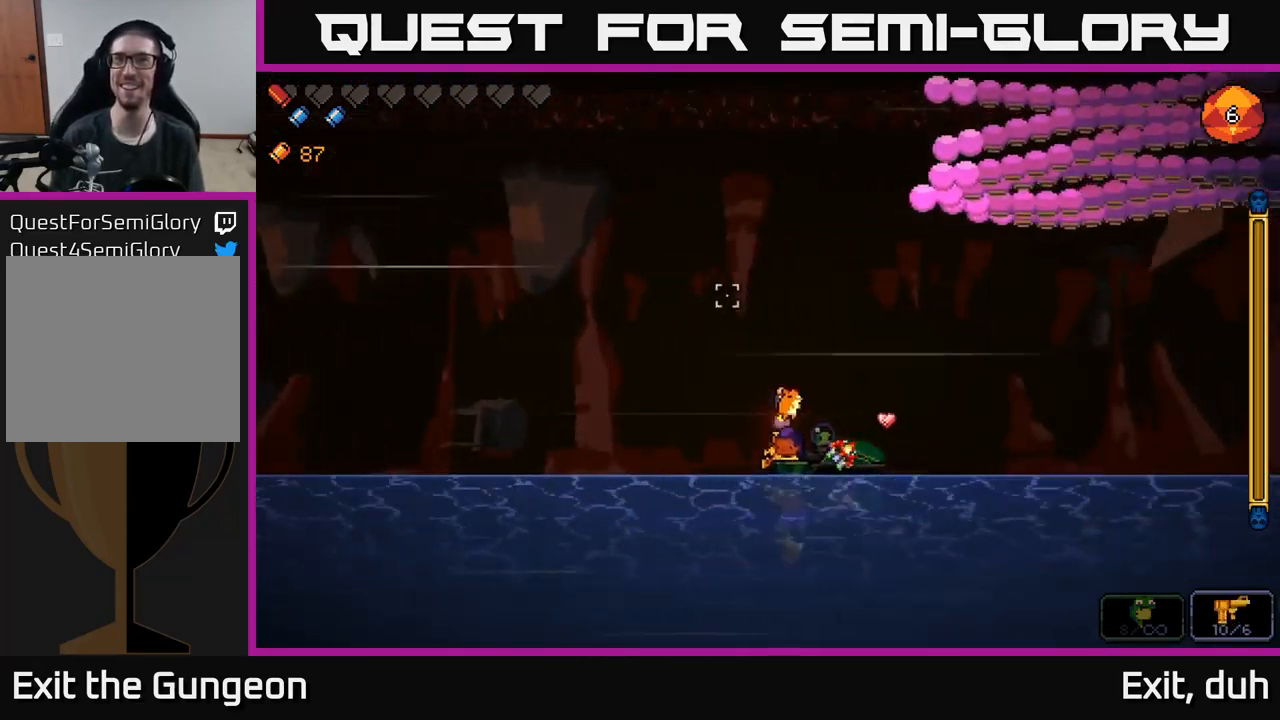
{"buttons": [], "left_stick": "center", "right_stick": "center", "events": [[100, "left_stick", "left"], [284, "left_stick", "center"]]}
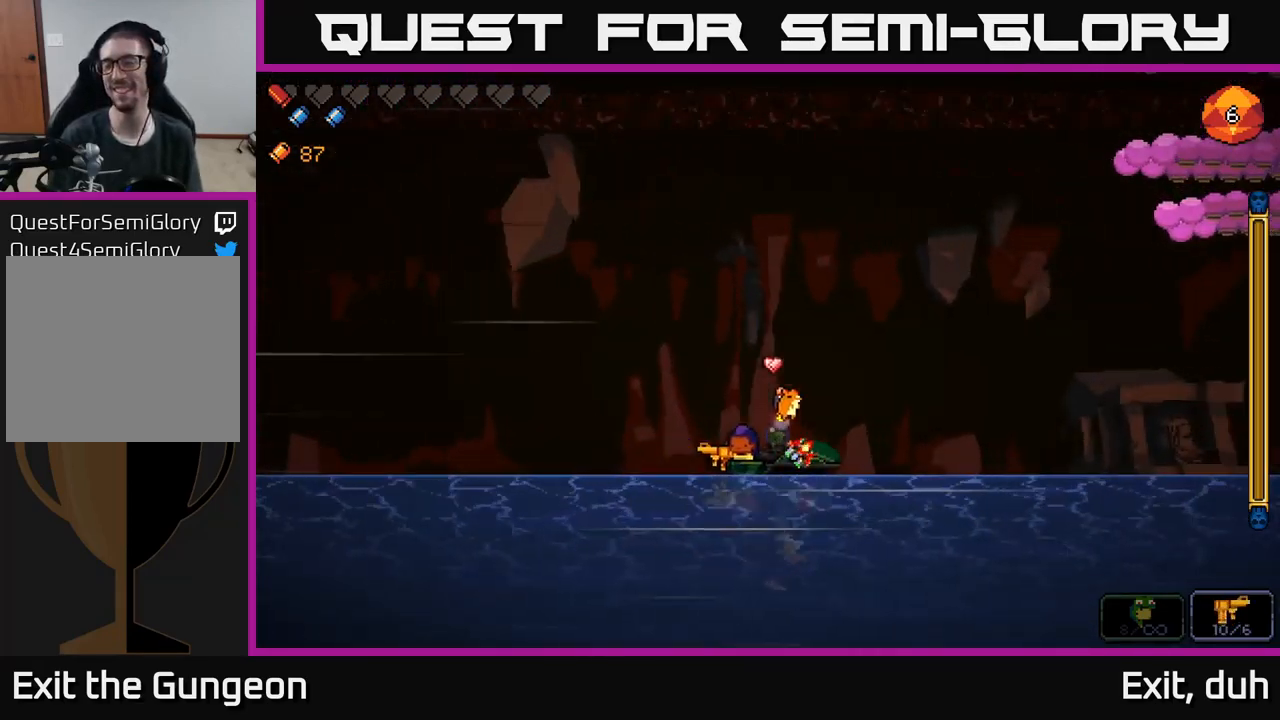
{"buttons": [], "left_stick": "center", "right_stick": "center", "events": []}
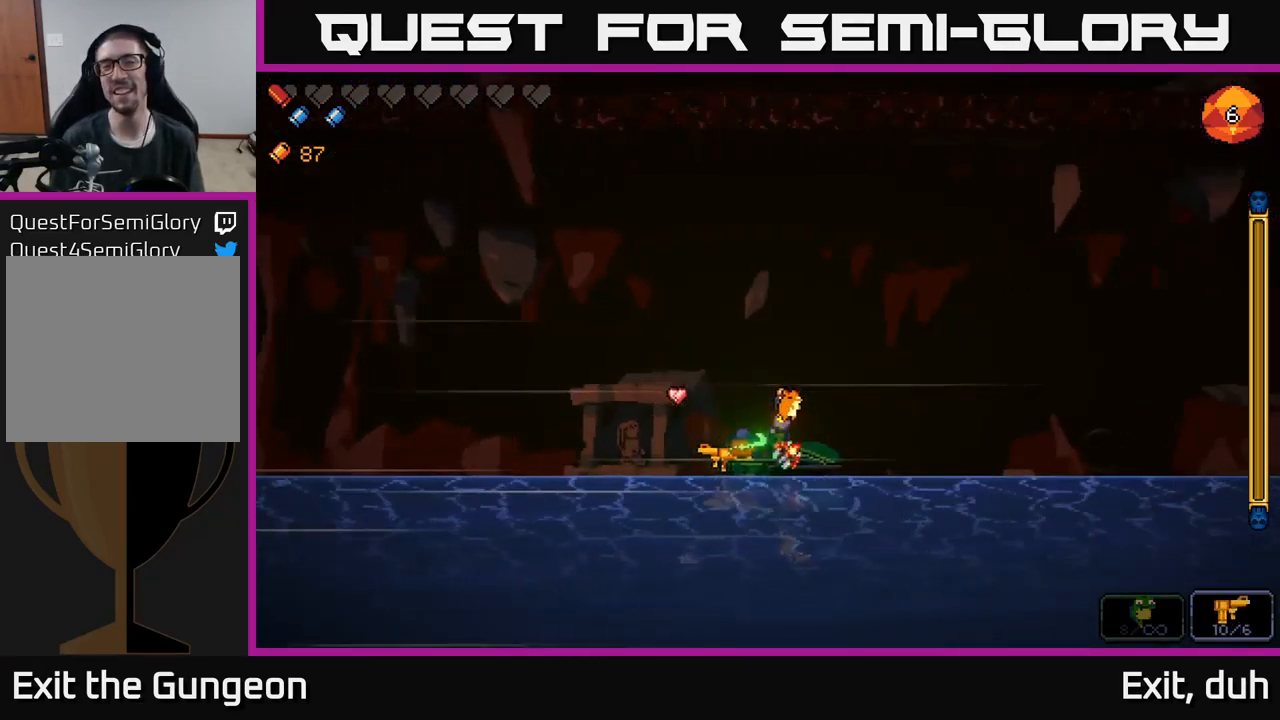
{"buttons": [], "left_stick": "center", "right_stick": "center", "events": []}
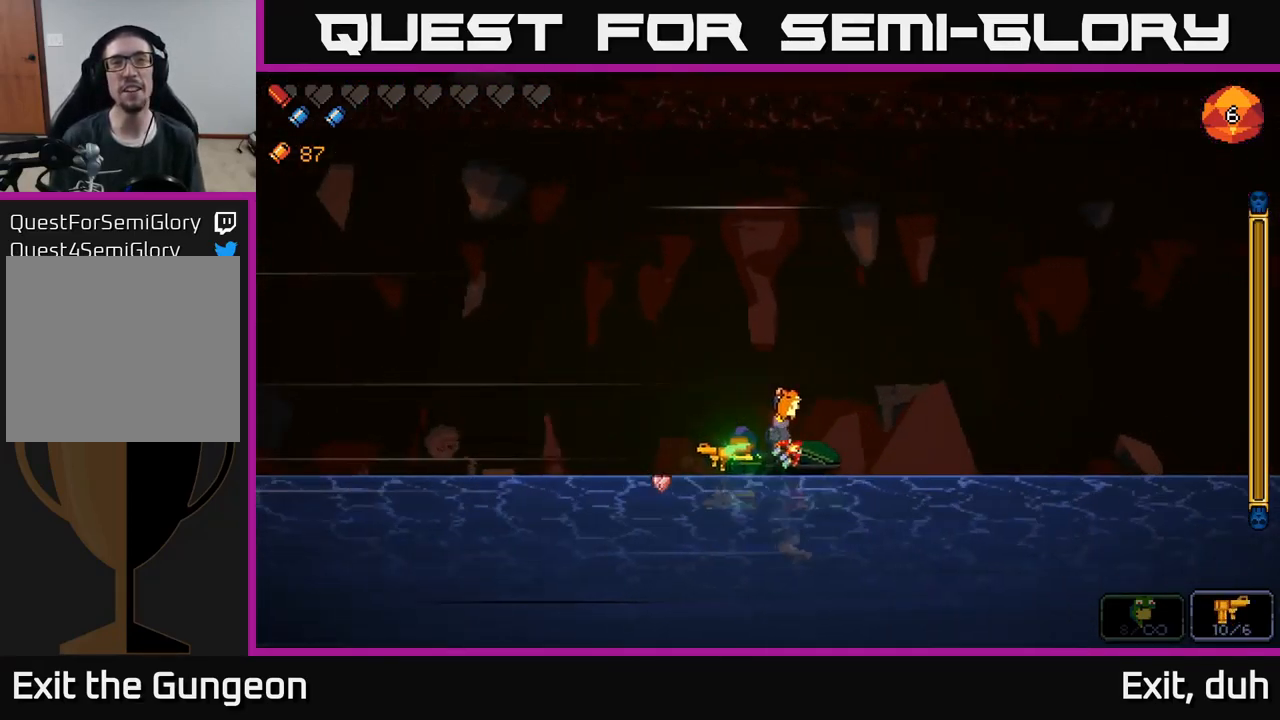
{"buttons": [], "left_stick": "center", "right_stick": "center", "events": []}
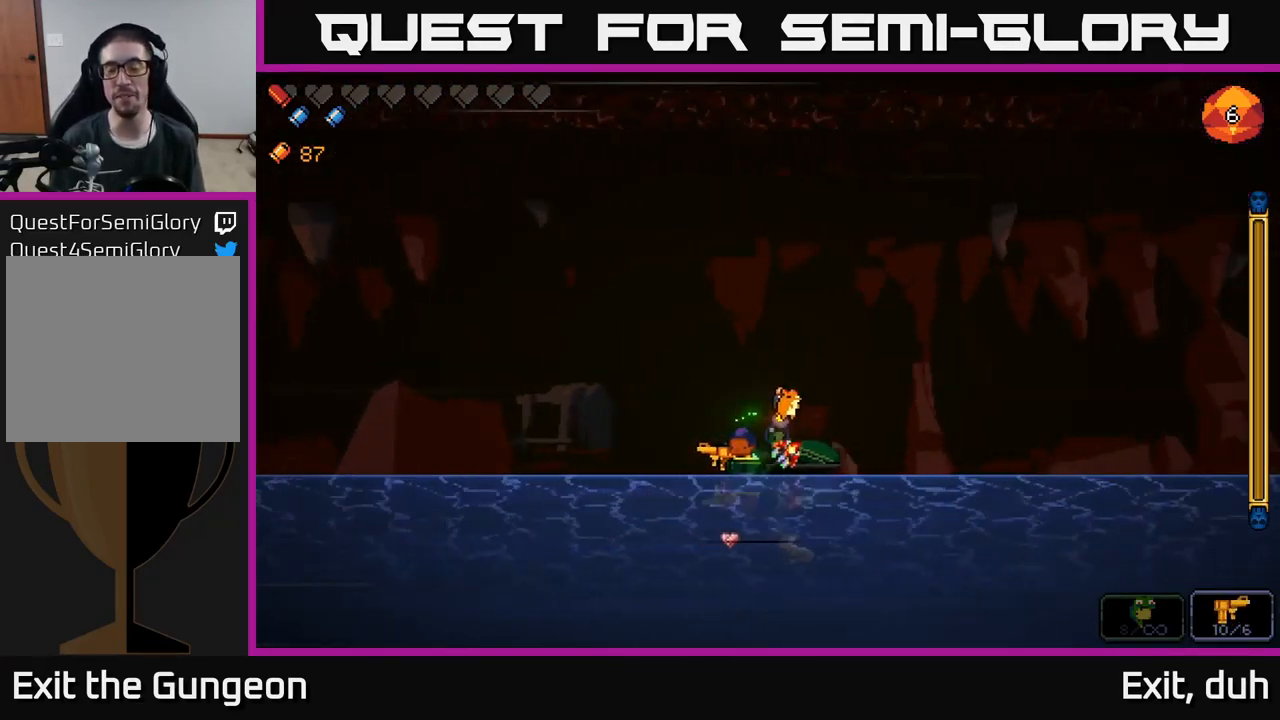
{"buttons": [], "left_stick": "center", "right_stick": "center", "events": [[284, "left_stick", "left"], [450, "left_stick", "center"]]}